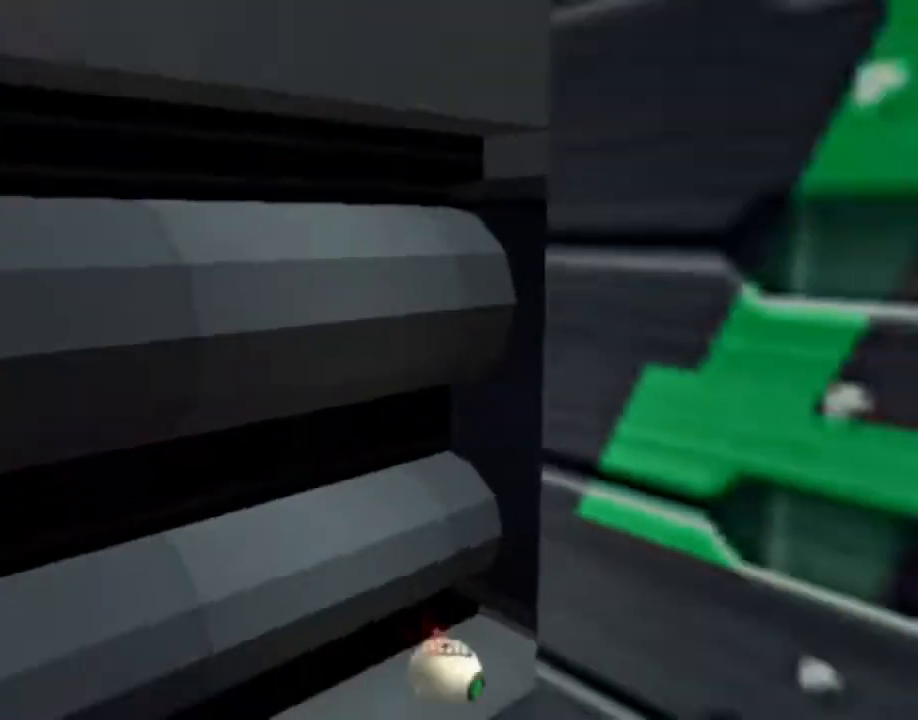
Gameplay with a controller (PlayStation layout); each line is a JSON object with the inputs held at the frame after it. "events" lists button and stick changes between this image and that frame as [ms after this image, input, new state], when the widget could be followed in between. Not read: L3 R3.
{"buttons": ["CROSS"], "left_stick": "right", "right_stick": "center", "events": [[183, "SQUARE", "up"], [267, "left_stick", "right"], [350, "CROSS", "down"]]}
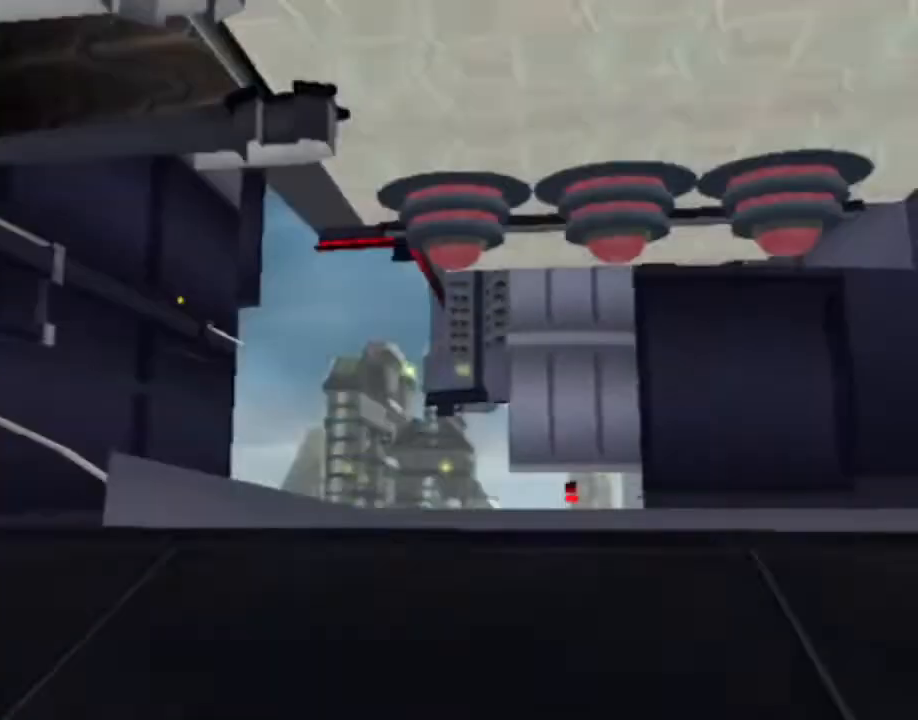
{"buttons": ["CROSS"], "left_stick": "up-right", "right_stick": "center", "events": [[200, "left_stick", "up-right"]]}
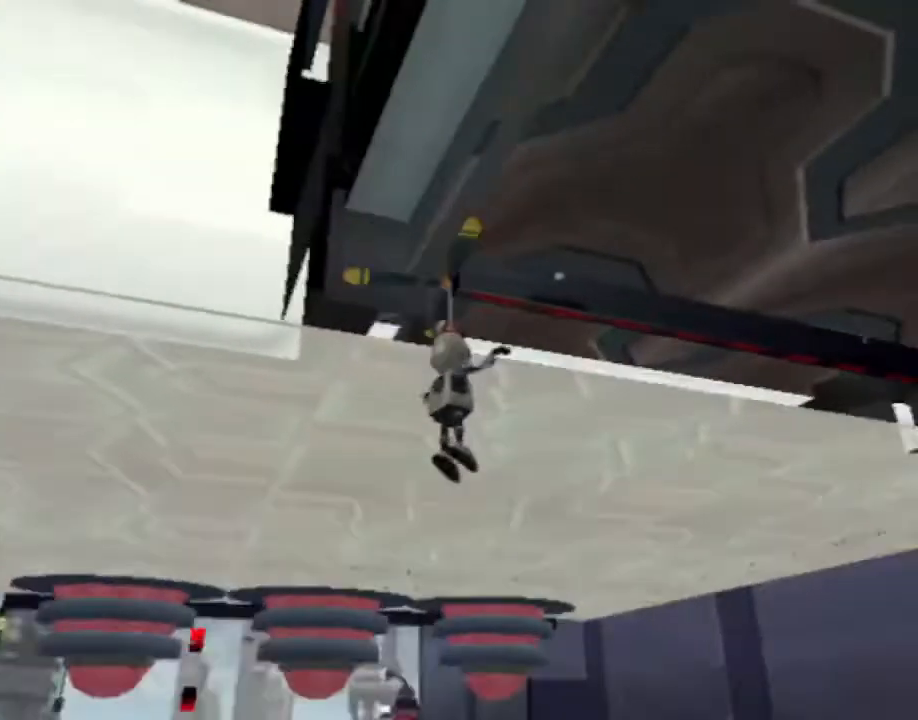
{"buttons": [], "left_stick": "center", "right_stick": "center", "events": [[250, "CROSS", "up"], [300, "left_stick", "center"]]}
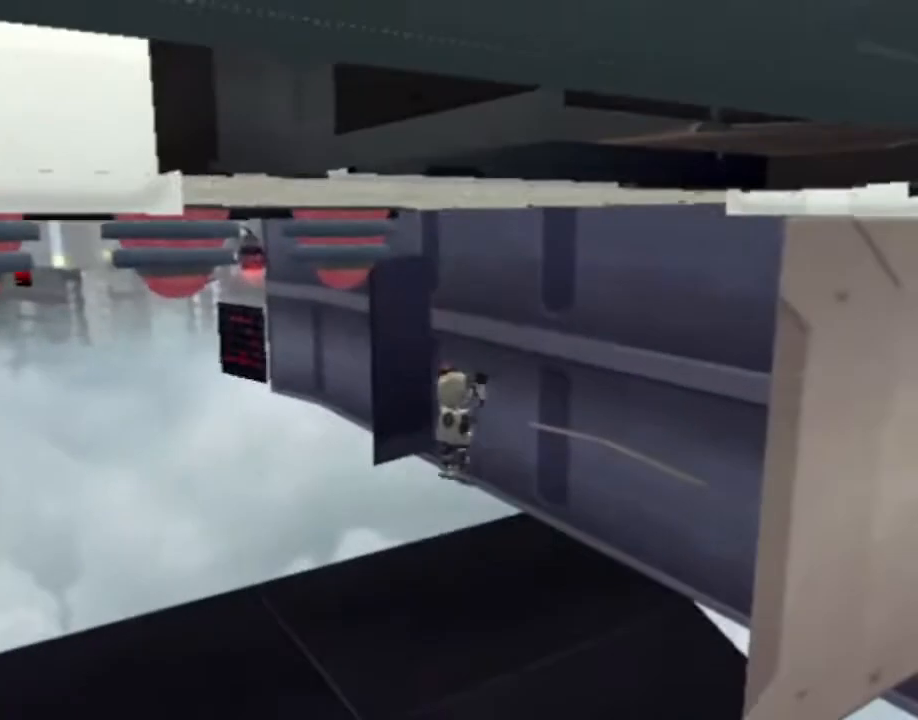
{"buttons": [], "left_stick": "center", "right_stick": "center", "events": []}
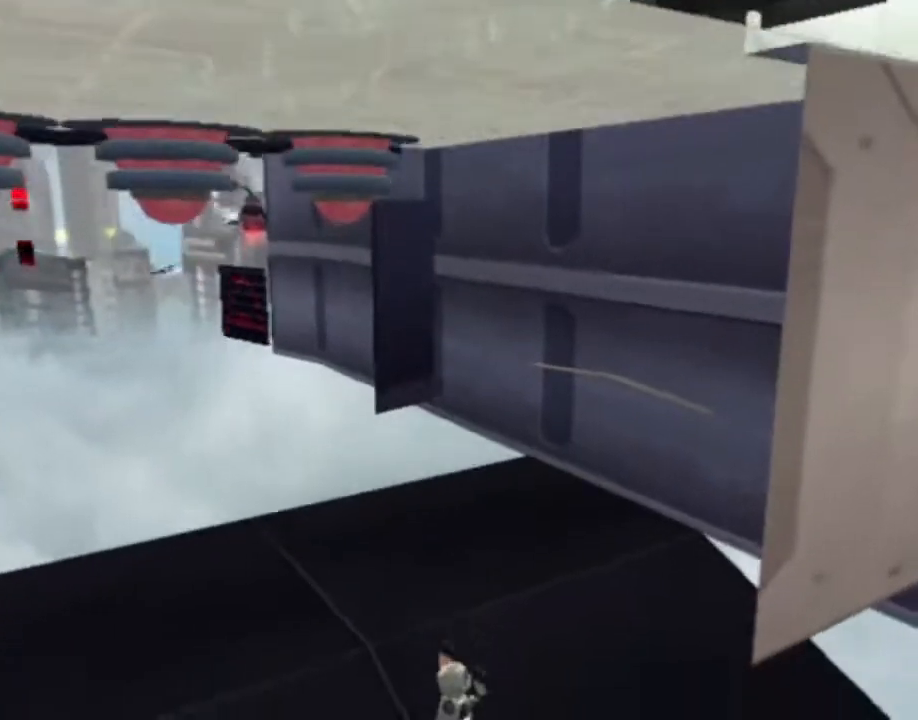
{"buttons": [], "left_stick": "center", "right_stick": "center", "events": []}
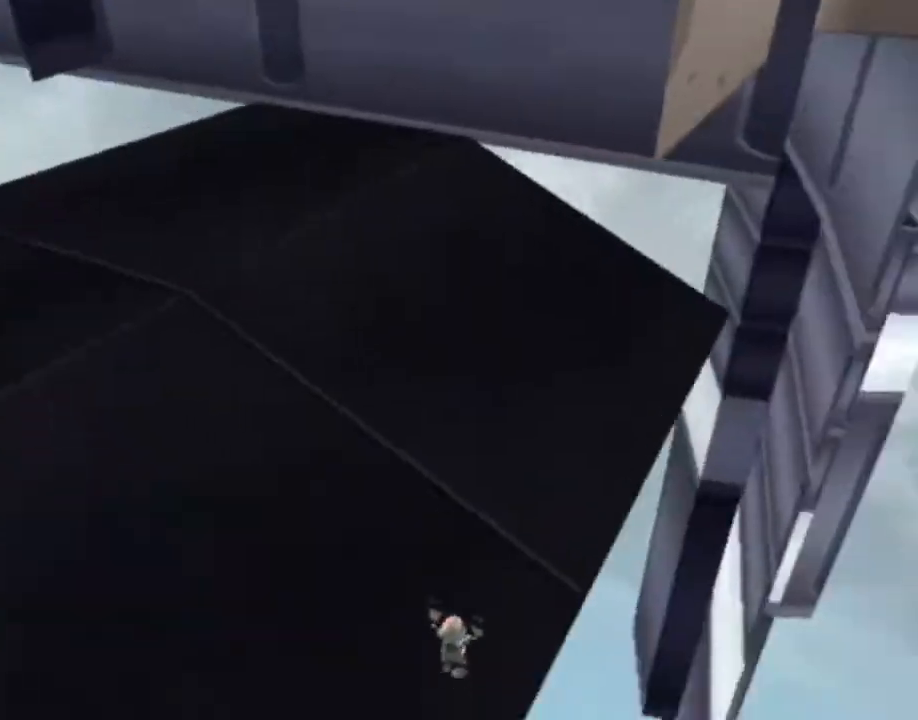
{"buttons": [], "left_stick": "center", "right_stick": "center", "events": []}
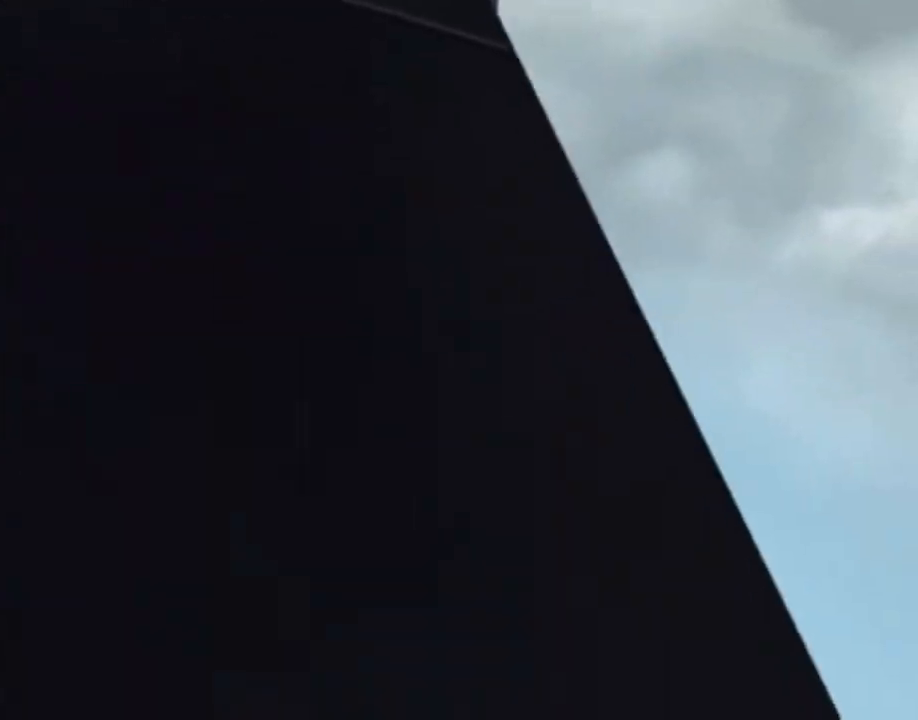
{"buttons": [], "left_stick": "center", "right_stick": "center", "events": []}
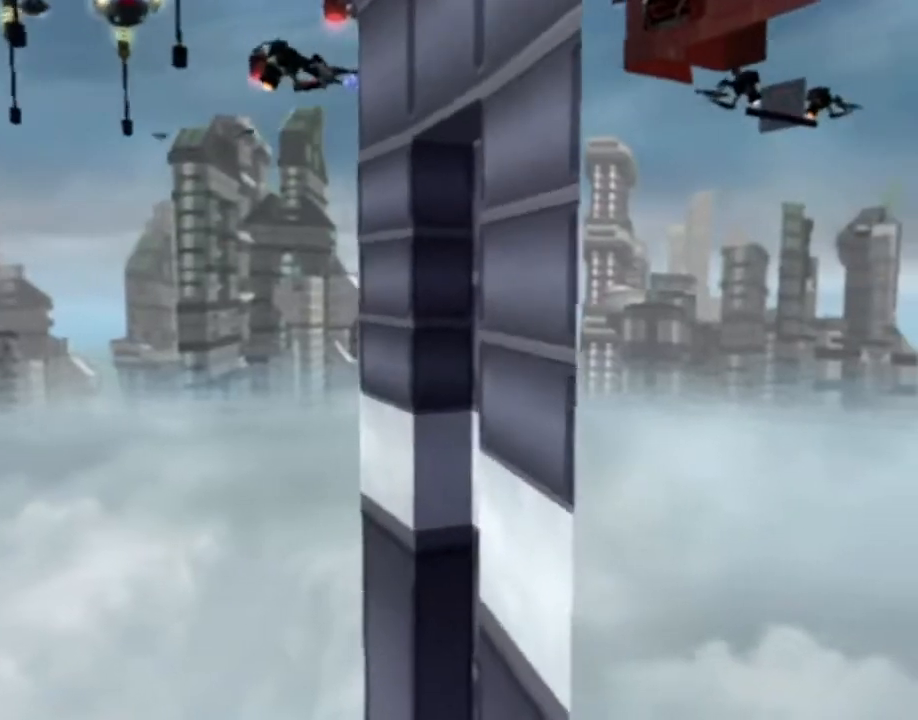
{"buttons": [], "left_stick": "center", "right_stick": "center", "events": []}
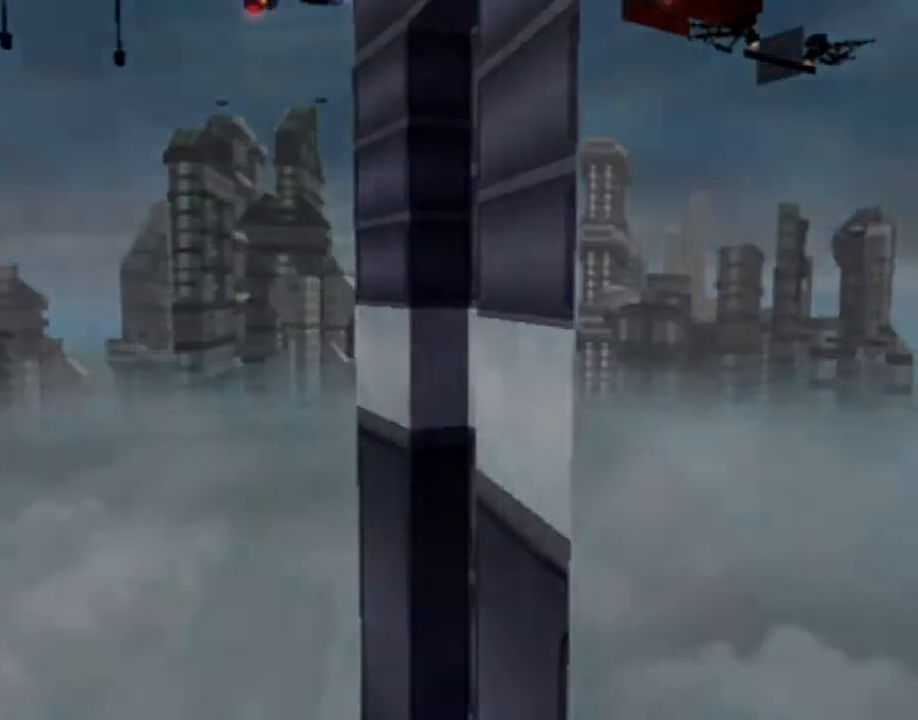
{"buttons": [], "left_stick": "center", "right_stick": "center", "events": [[150, "CROSS", "down"], [200, "CROSS", "up"]]}
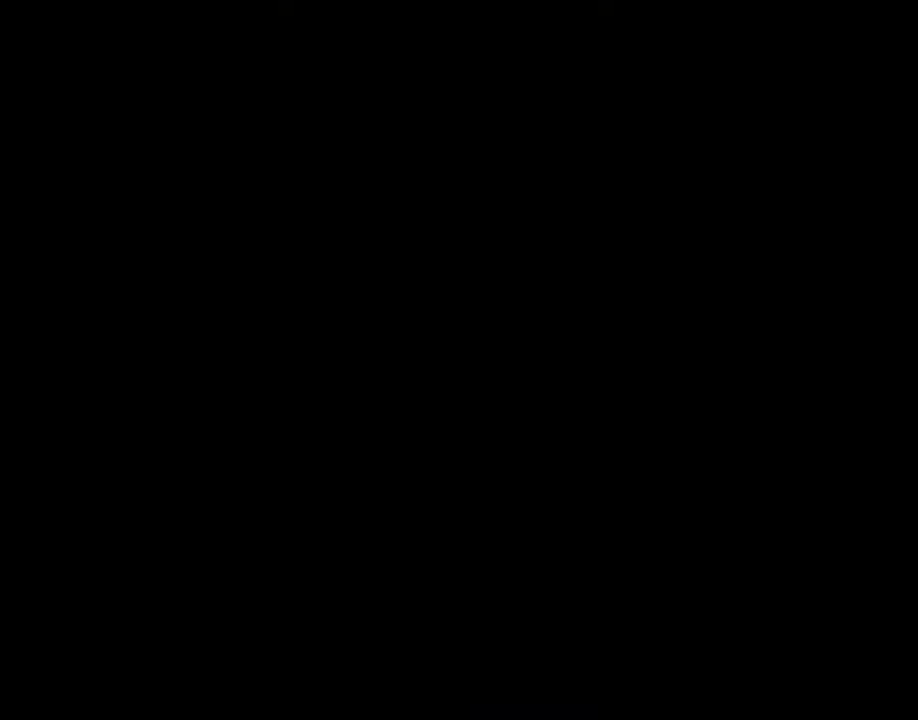
{"buttons": [], "left_stick": "down-right", "right_stick": "left", "events": [[433, "left_stick", "down-right"], [483, "right_stick", "left"]]}
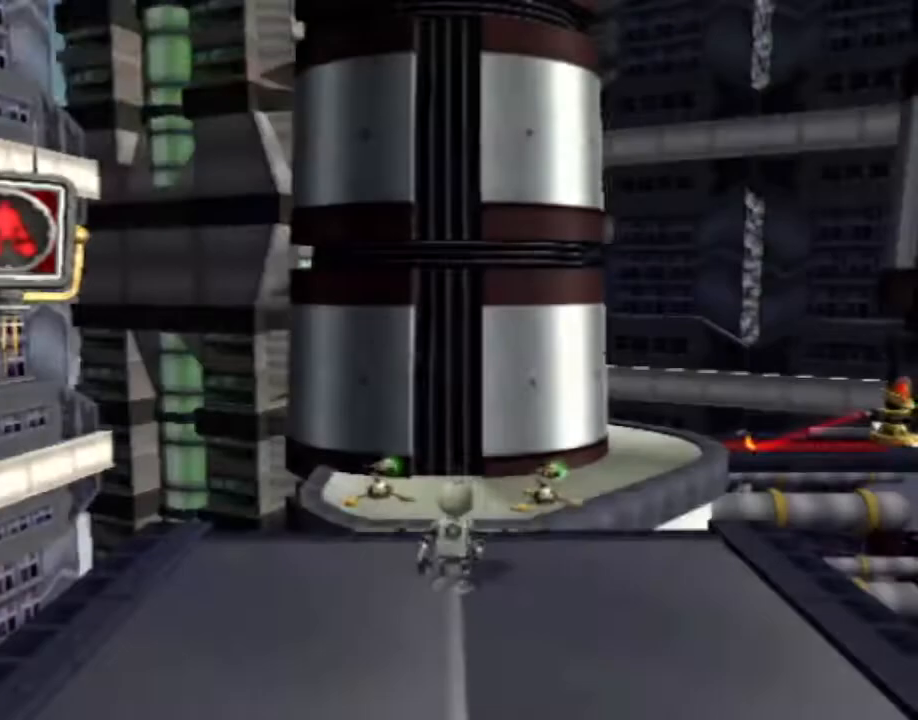
{"buttons": [], "left_stick": "right", "right_stick": "left", "events": [[500, "left_stick", "right"]]}
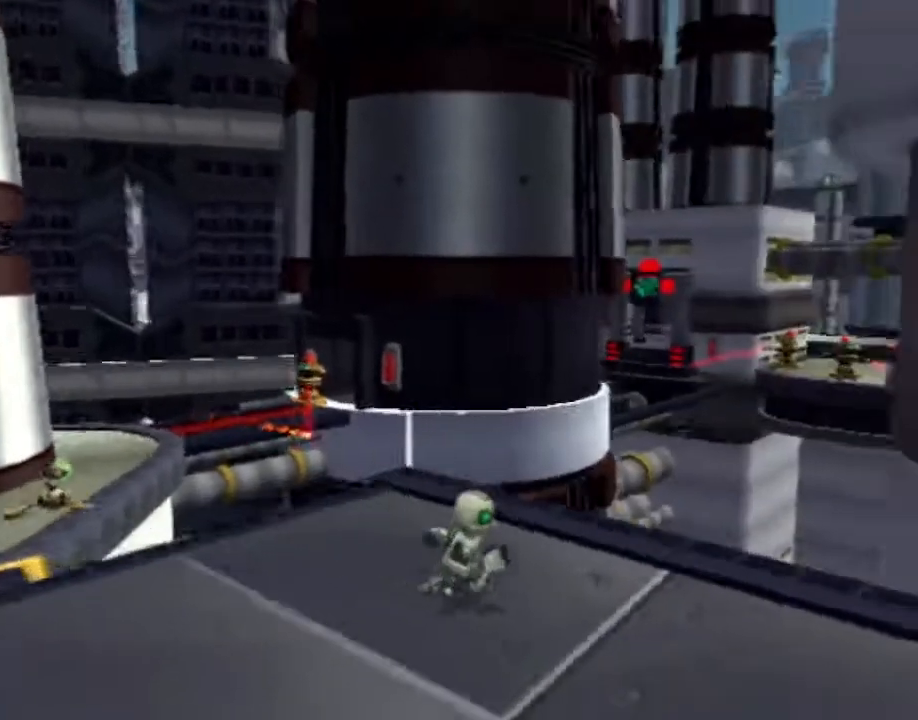
{"buttons": [], "left_stick": "up-right", "right_stick": "center", "events": [[233, "right_stick", "center"], [367, "left_stick", "up-right"]]}
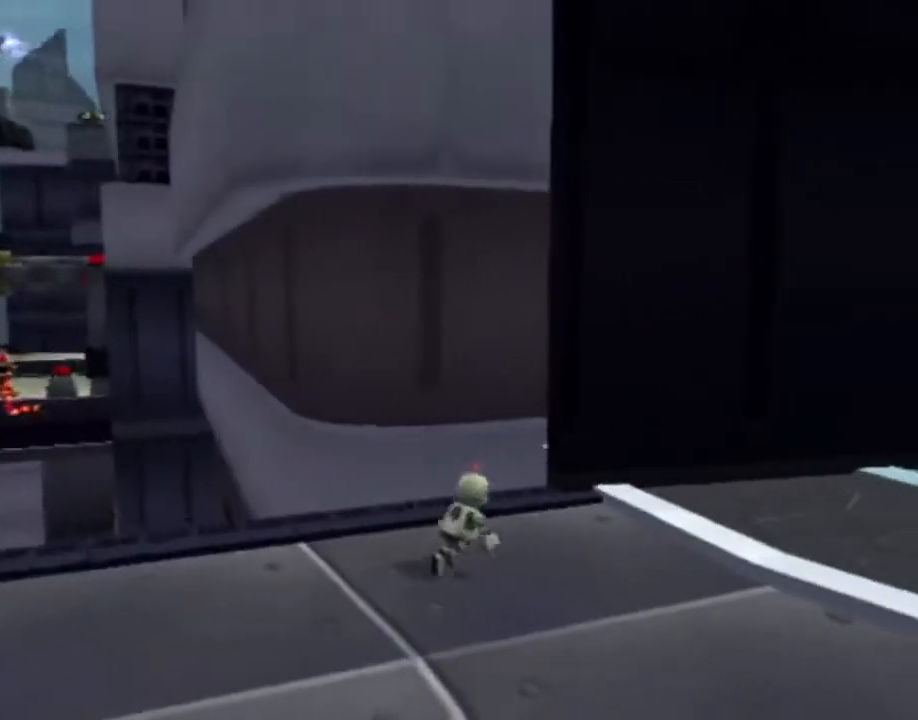
{"buttons": [], "left_stick": "up-right", "right_stick": "center", "events": []}
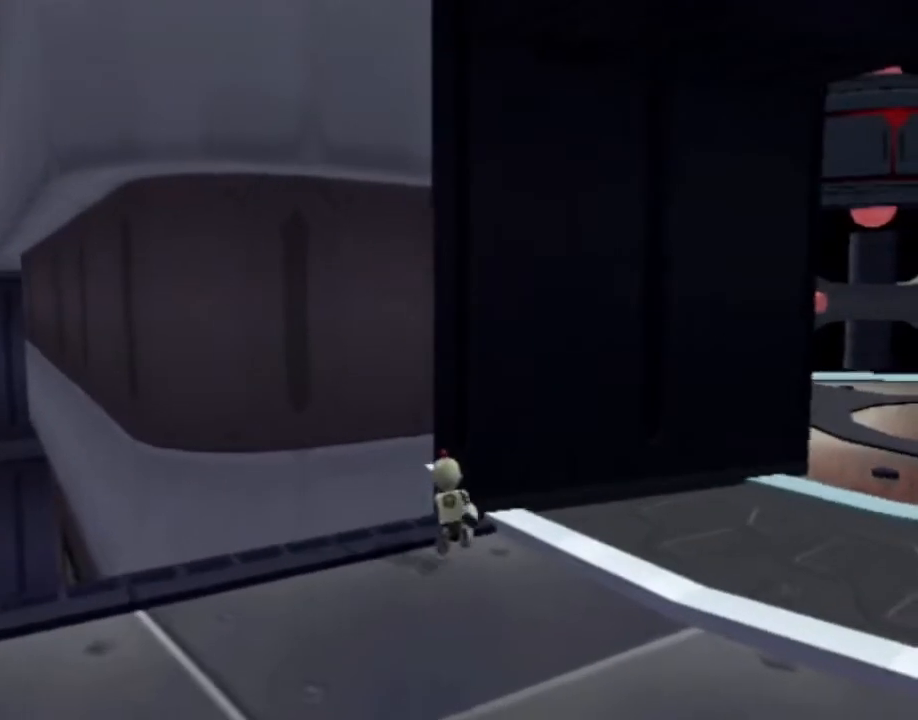
{"buttons": [], "left_stick": "up-right", "right_stick": "center", "events": [[183, "CROSS", "down"], [333, "CROSS", "up"]]}
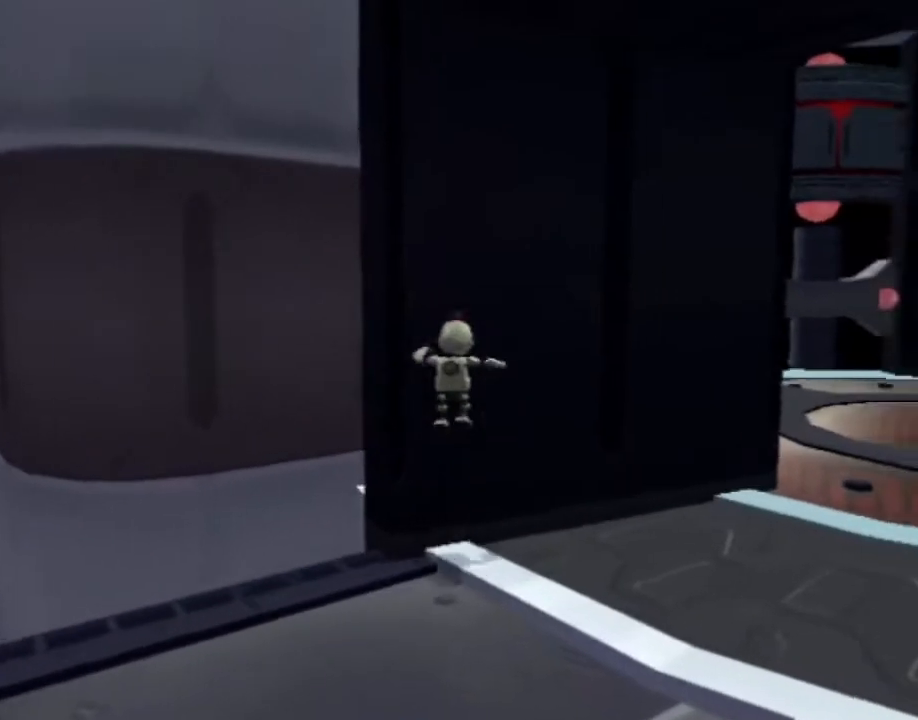
{"buttons": [], "left_stick": "up-right", "right_stick": "center", "events": [[317, "CROSS", "down"], [450, "CROSS", "up"]]}
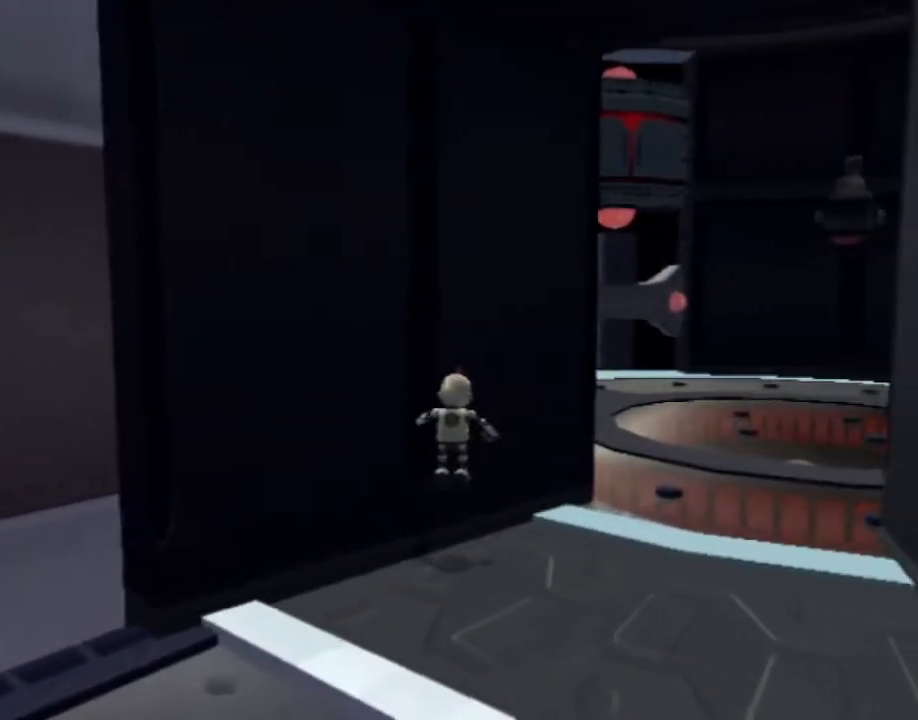
{"buttons": [], "left_stick": "up", "right_stick": "right", "events": [[383, "left_stick", "up"], [417, "right_stick", "right"]]}
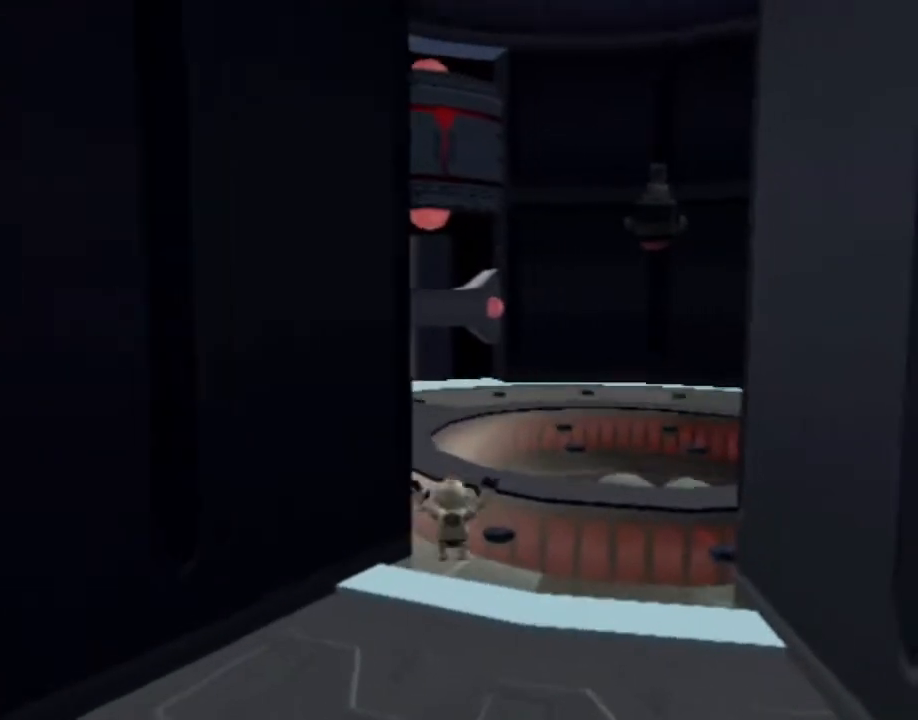
{"buttons": [], "left_stick": "up", "right_stick": "right", "events": []}
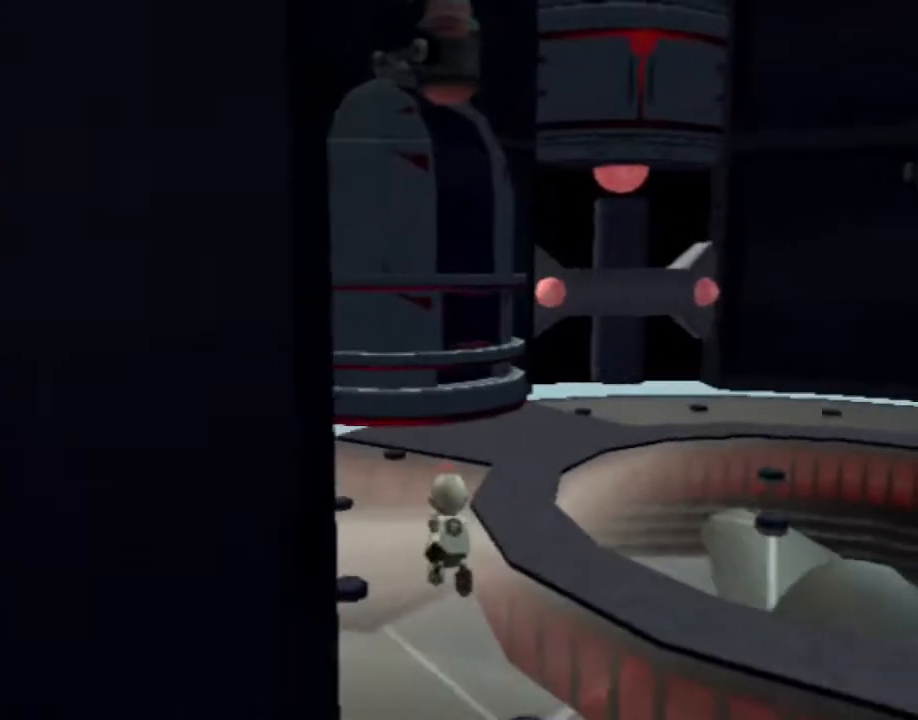
{"buttons": [], "left_stick": "up", "right_stick": "center", "events": [[500, "right_stick", "center"]]}
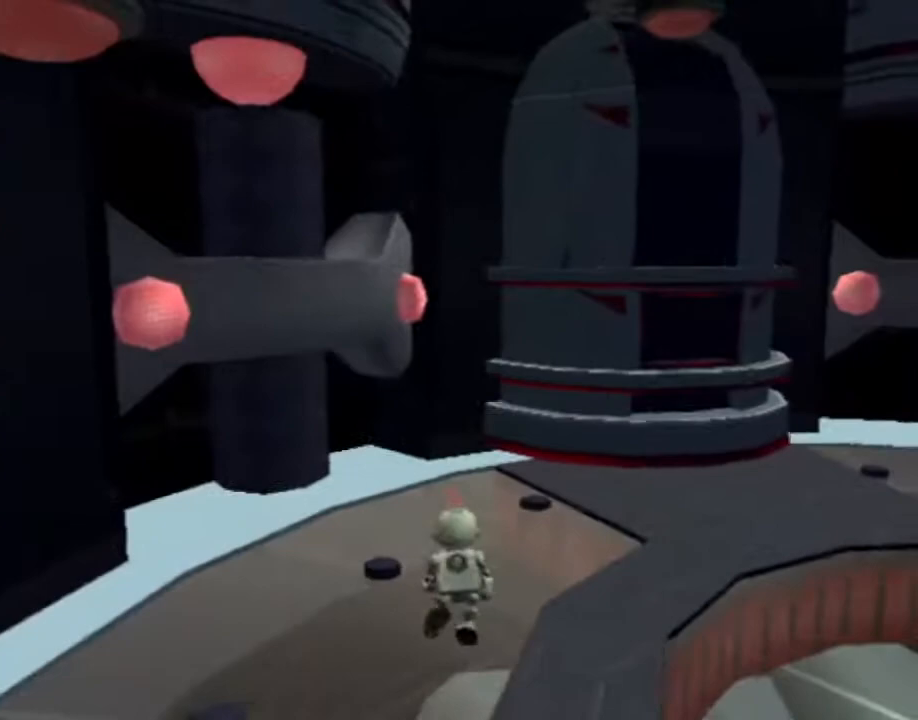
{"buttons": [], "left_stick": "up", "right_stick": "center", "events": []}
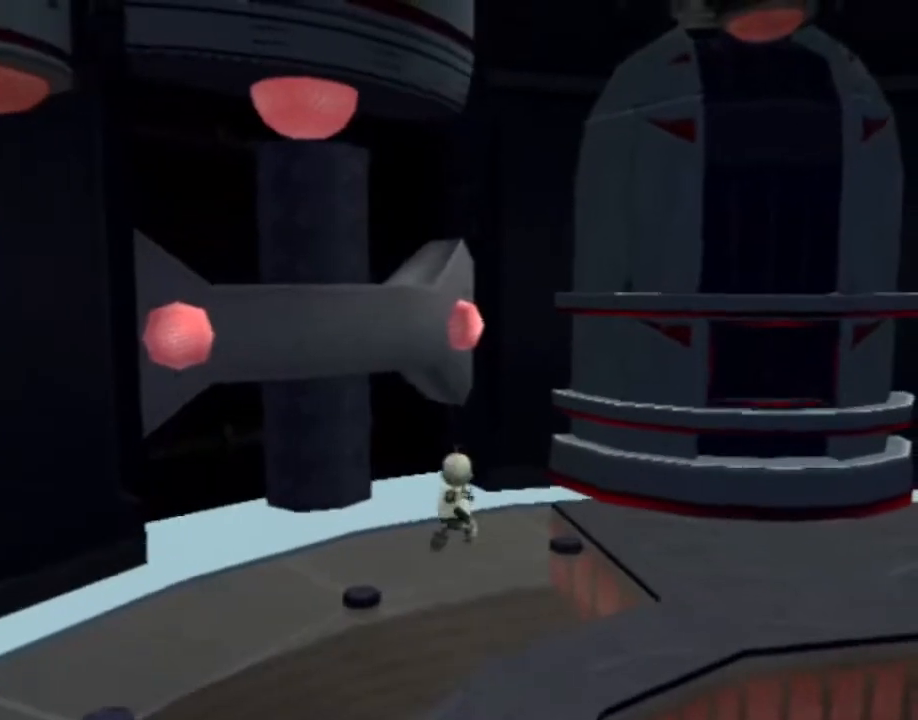
{"buttons": [], "left_stick": "up", "right_stick": "center", "events": []}
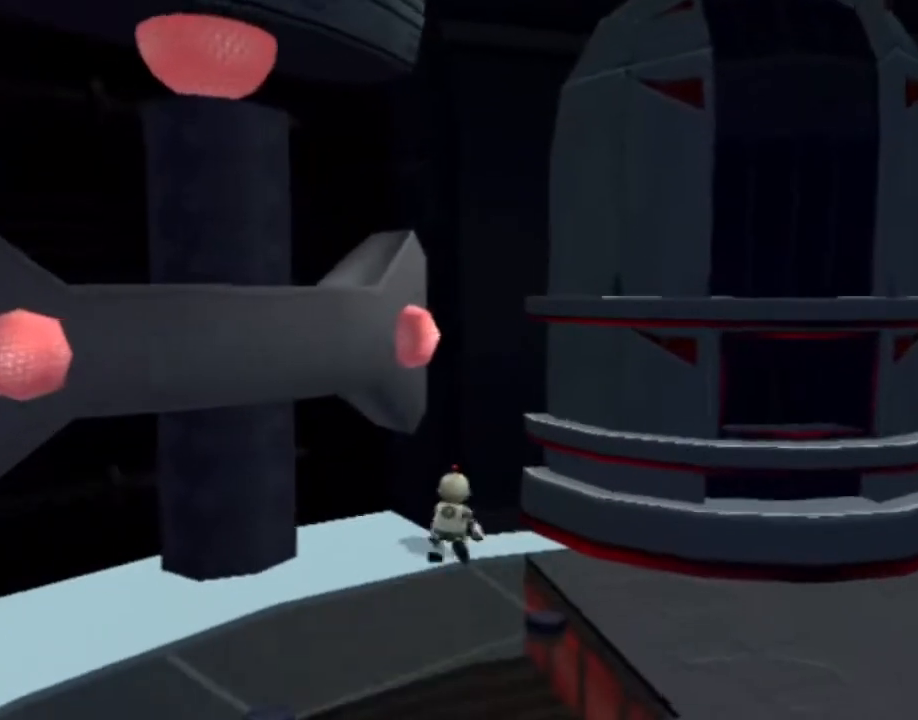
{"buttons": ["L1"], "left_stick": "center", "right_stick": "center", "events": [[383, "L1", "down"], [383, "left_stick", "center"]]}
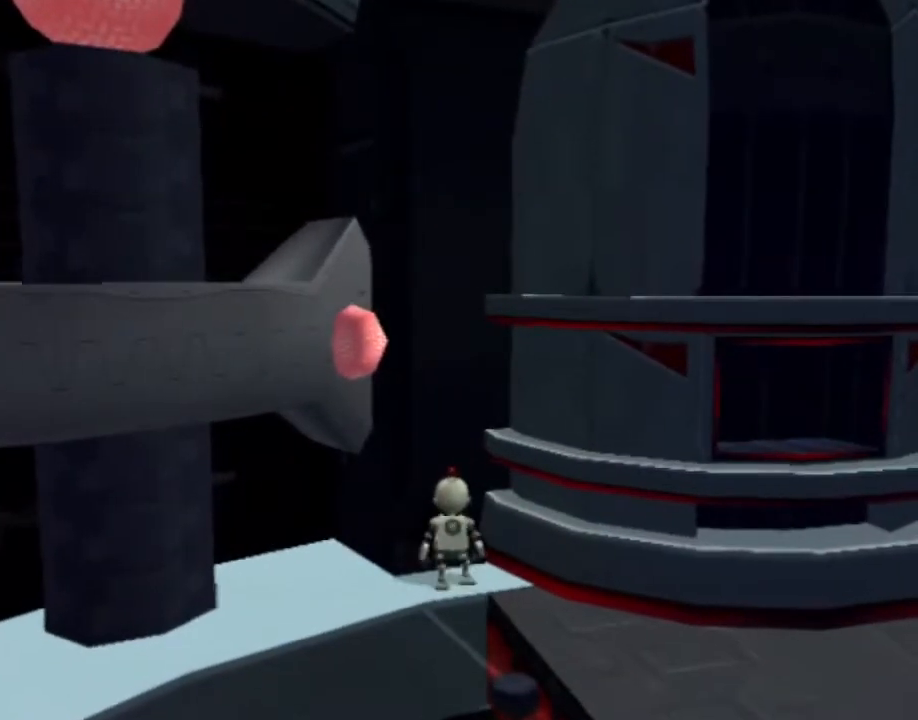
{"buttons": ["L1", "DPAD_RIGHT"], "left_stick": "center", "right_stick": "center", "events": [[33, "DPAD_RIGHT", "down"]]}
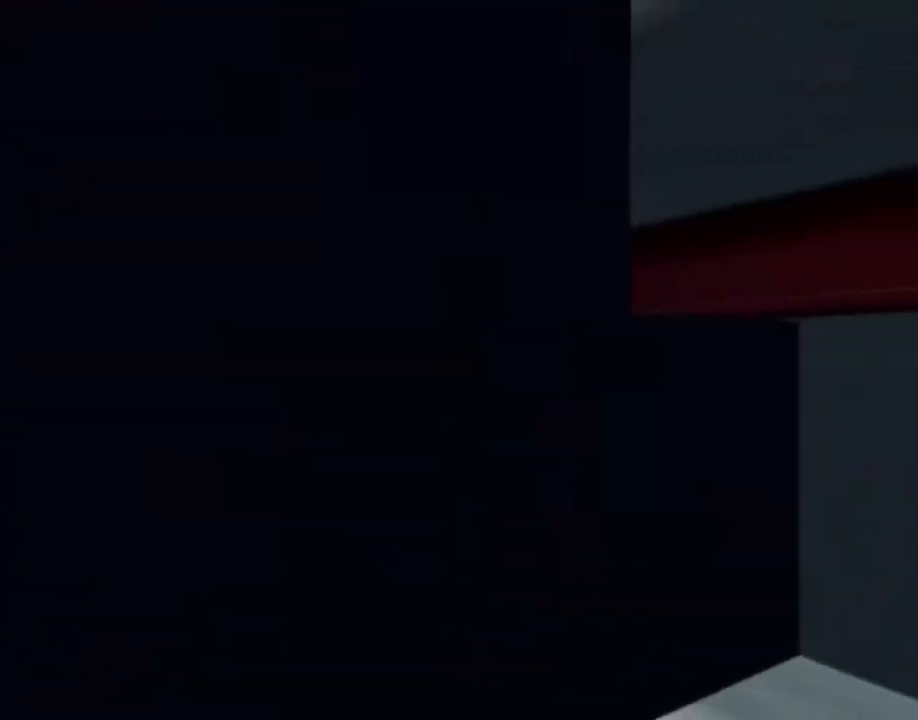
{"buttons": ["L1", "DPAD_RIGHT"], "left_stick": "center", "right_stick": "center", "events": []}
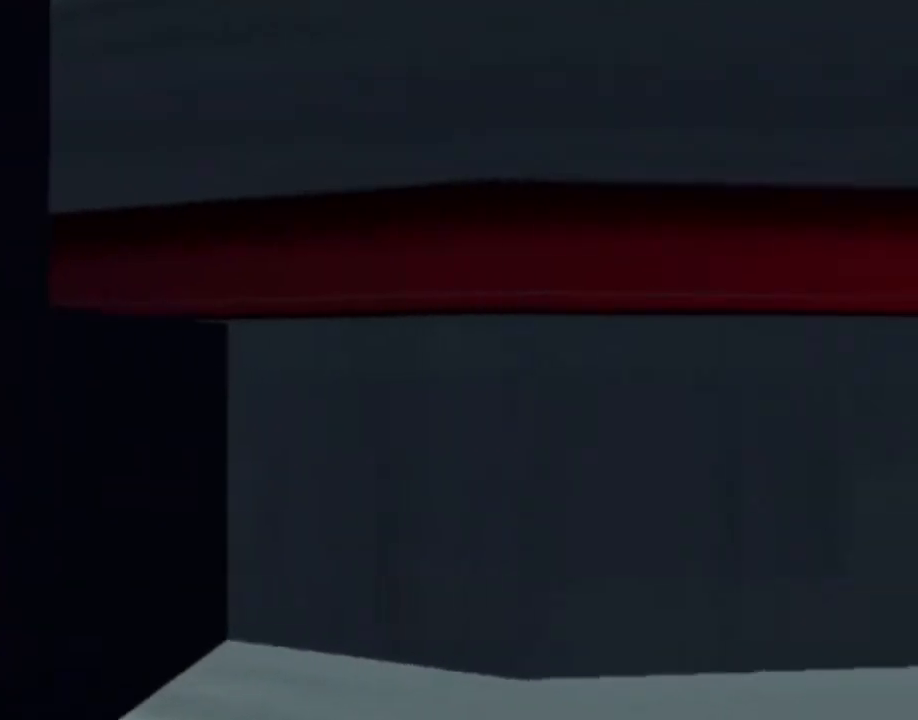
{"buttons": ["L1", "DPAD_RIGHT"], "left_stick": "center", "right_stick": "center", "events": []}
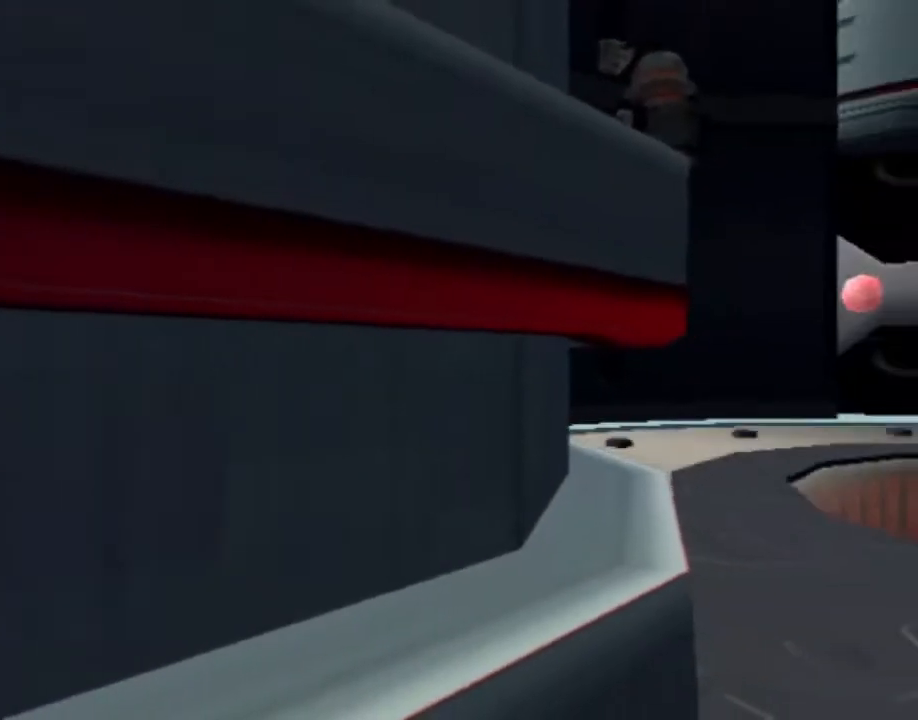
{"buttons": ["L1", "DPAD_RIGHT"], "left_stick": "center", "right_stick": "center", "events": []}
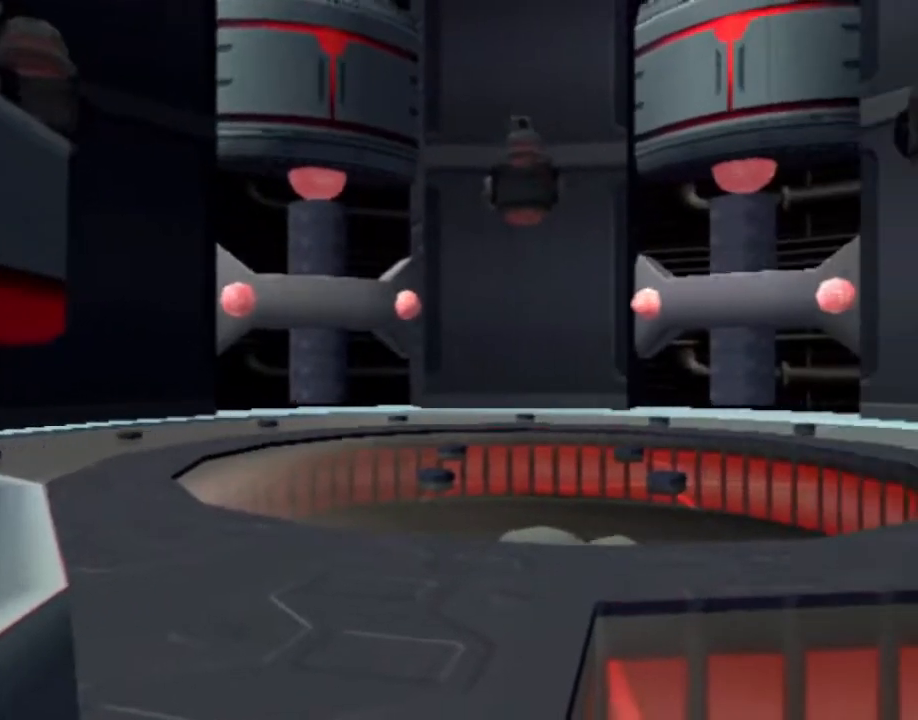
{"buttons": ["L1"], "left_stick": "center", "right_stick": "center", "events": [[317, "DPAD_RIGHT", "up"]]}
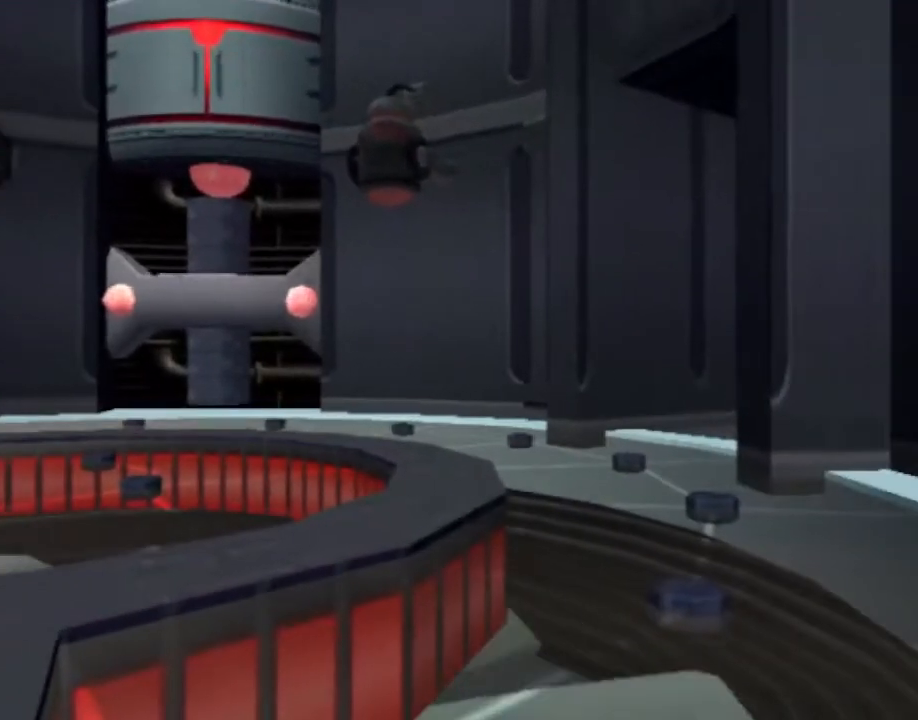
{"buttons": ["L1"], "left_stick": "center", "right_stick": "center", "events": [[183, "DPAD_RIGHT", "down"], [267, "DPAD_RIGHT", "up"]]}
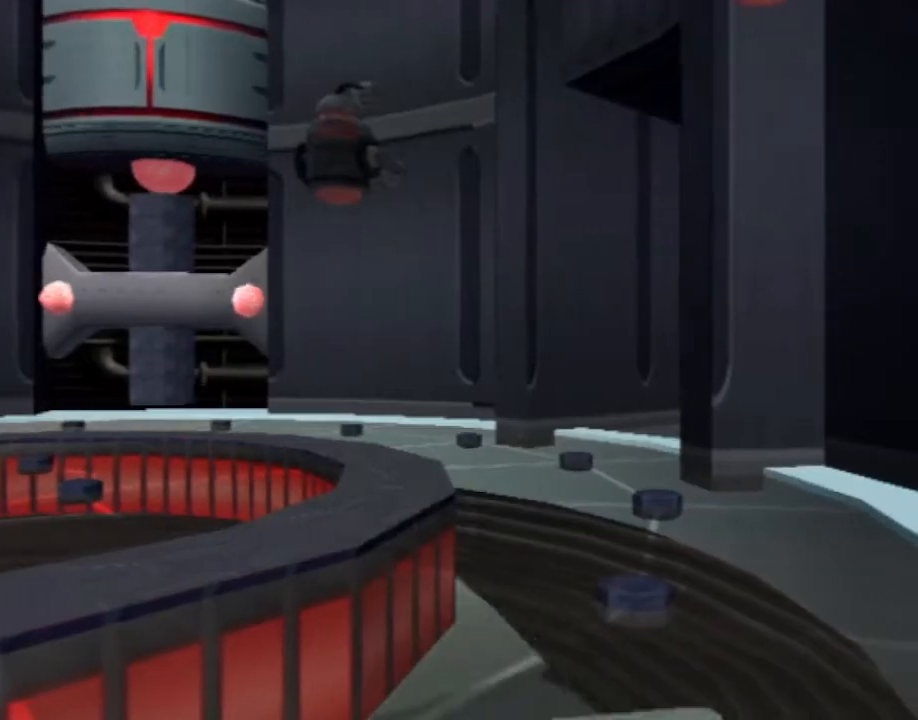
{"buttons": ["SQUARE", "DPAD_UP"], "left_stick": "center", "right_stick": "center", "events": [[17, "L1", "up"], [317, "L1", "down"], [333, "DPAD_UP", "down"], [350, "SQUARE", "down"], [383, "L1", "up"]]}
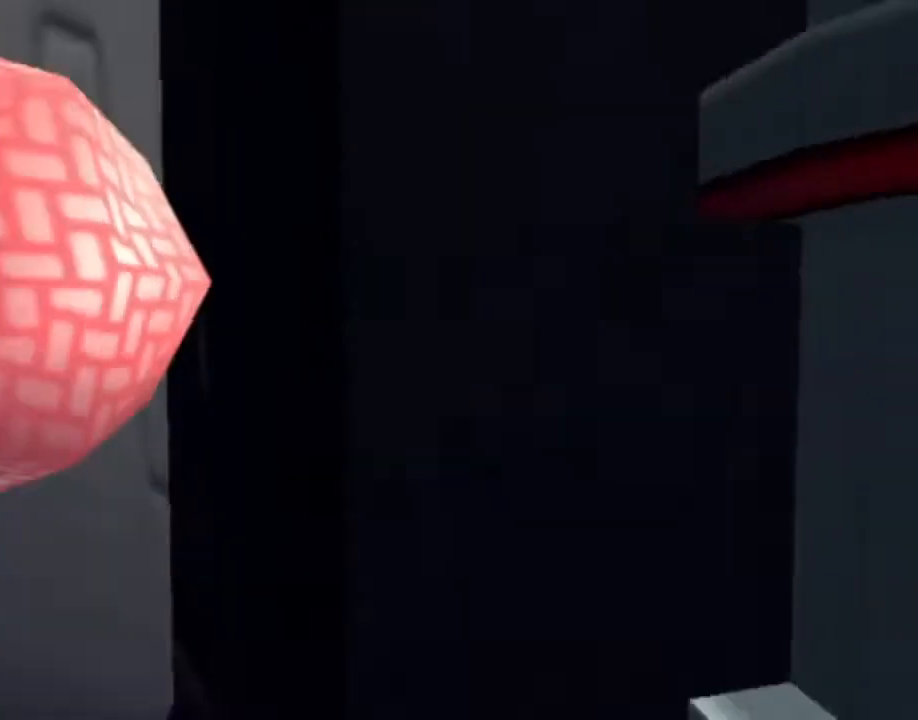
{"buttons": [], "left_stick": "right", "right_stick": "center", "events": [[17, "DPAD_UP", "up"], [50, "SQUARE", "up"], [167, "left_stick", "right"], [183, "CROSS", "down"], [317, "CROSS", "up"]]}
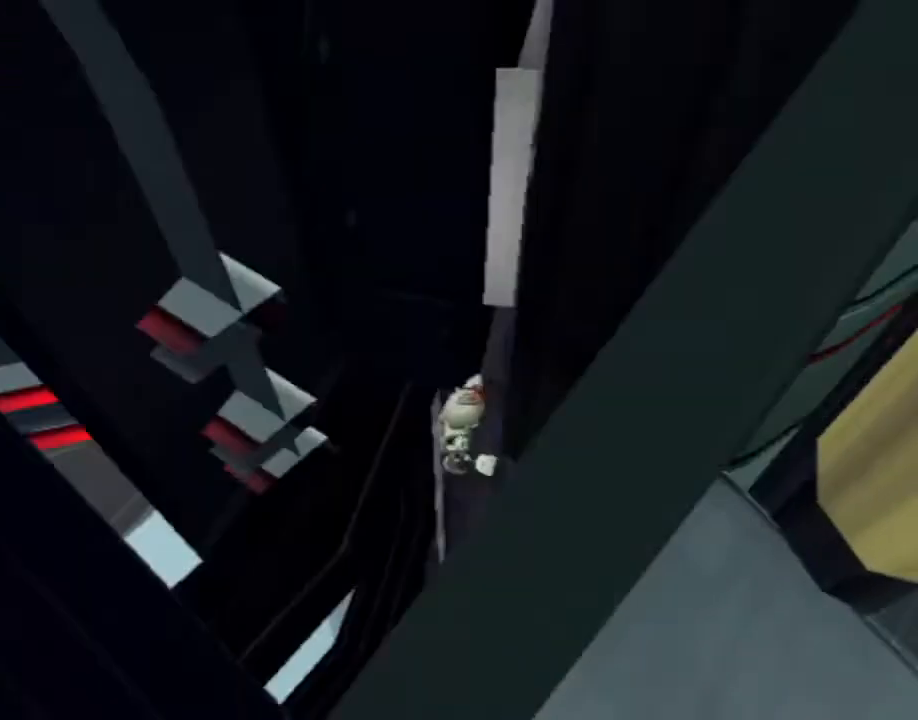
{"buttons": [], "left_stick": "right", "right_stick": "center", "events": [[317, "CROSS", "down"], [433, "CROSS", "up"]]}